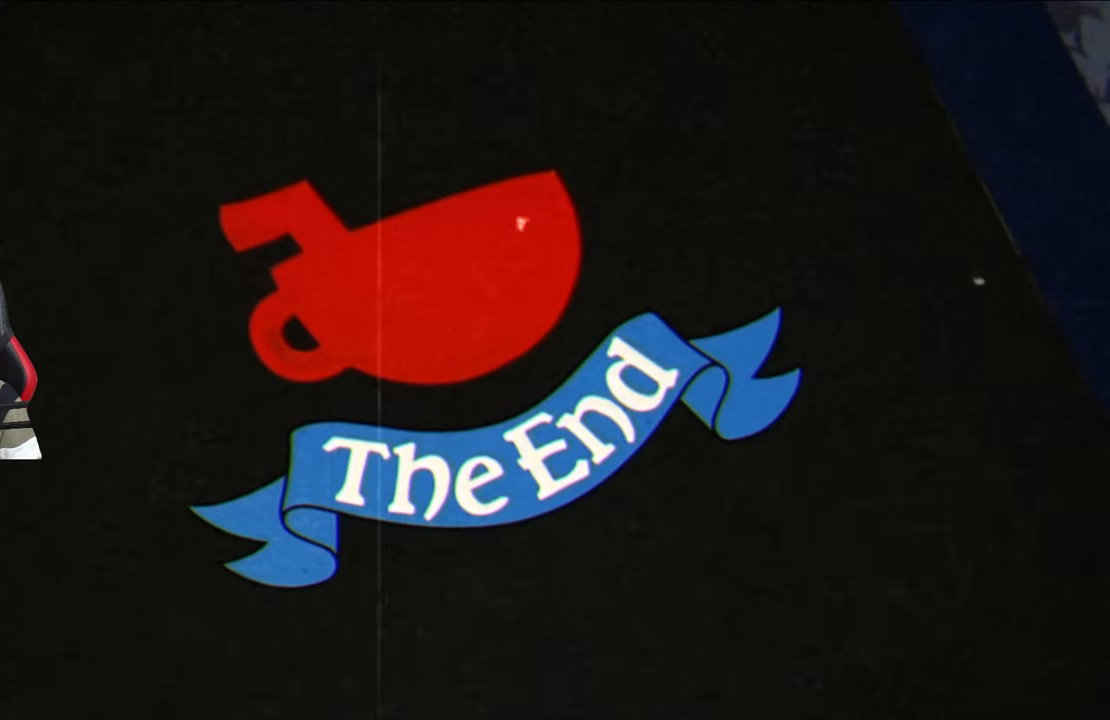
Gameplay with a controller (PlayStation layout); each line is a JSON object with the inputs held at the frame after it. "events" lists button and stick changes between this image and that frame as [ms after this image, input, new state], when the widget could be followed in between.
{"buttons": [], "left_stick": "center", "right_stick": "center", "events": [[67, "CROSS", "down"], [217, "CROSS", "up"]]}
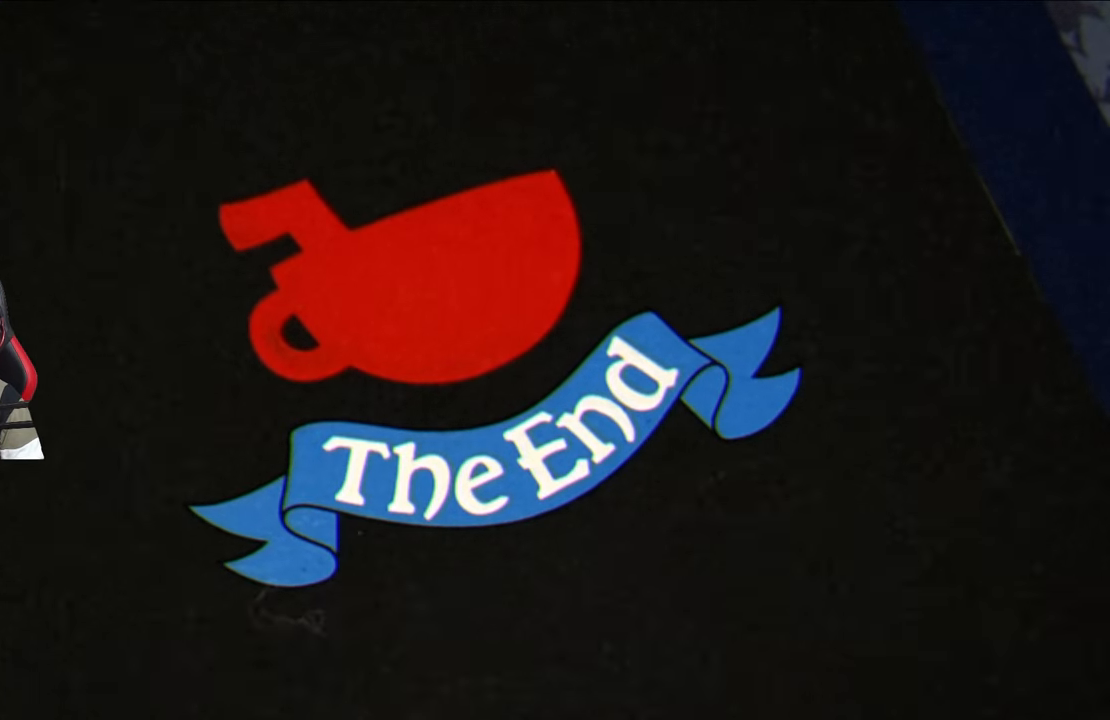
{"buttons": [], "left_stick": "center", "right_stick": "center", "events": []}
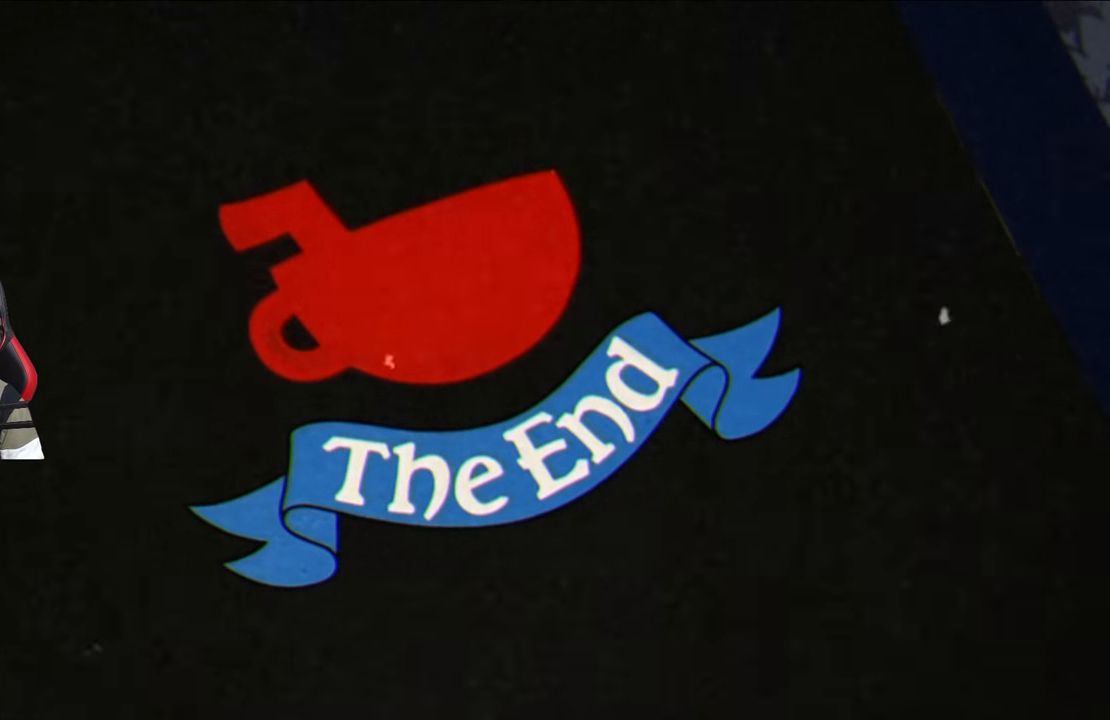
{"buttons": [], "left_stick": "center", "right_stick": "center", "events": [[183, "START", "down"], [333, "START", "up"]]}
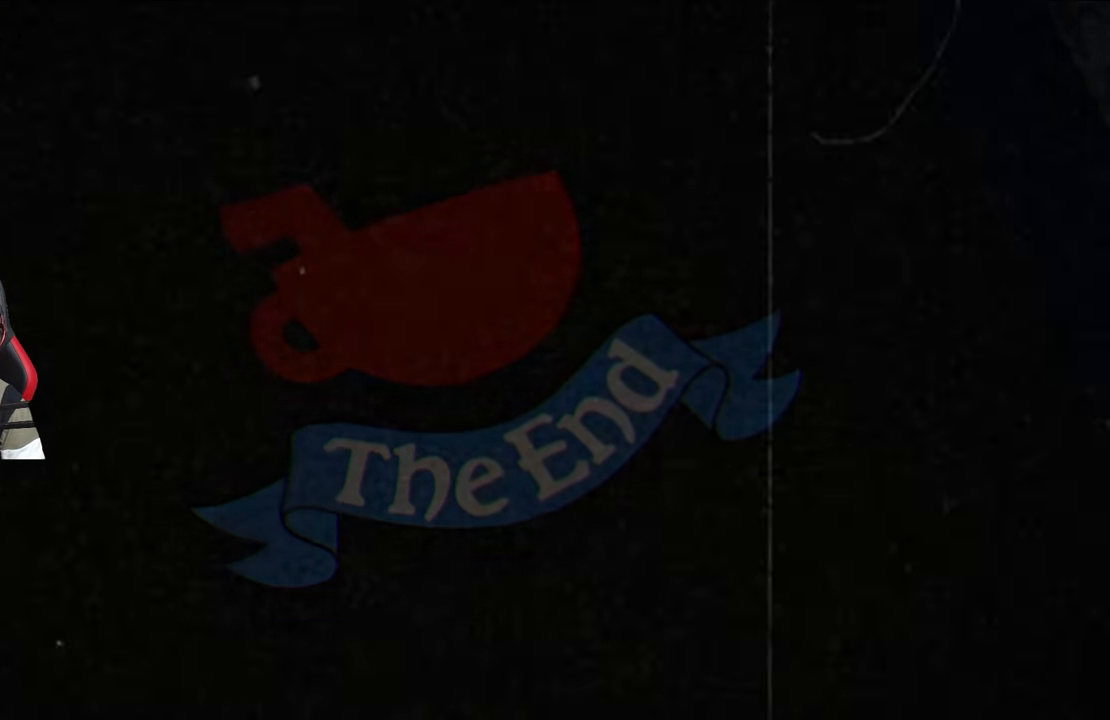
{"buttons": [], "left_stick": "center", "right_stick": "center", "events": []}
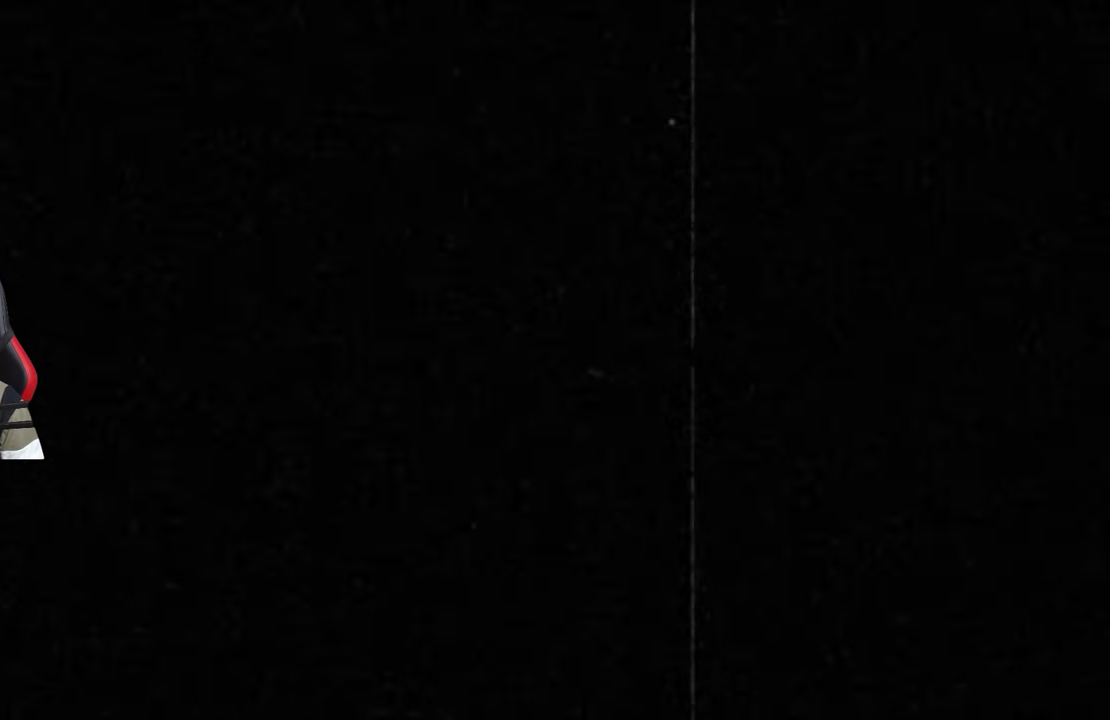
{"buttons": [], "left_stick": "center", "right_stick": "center", "events": []}
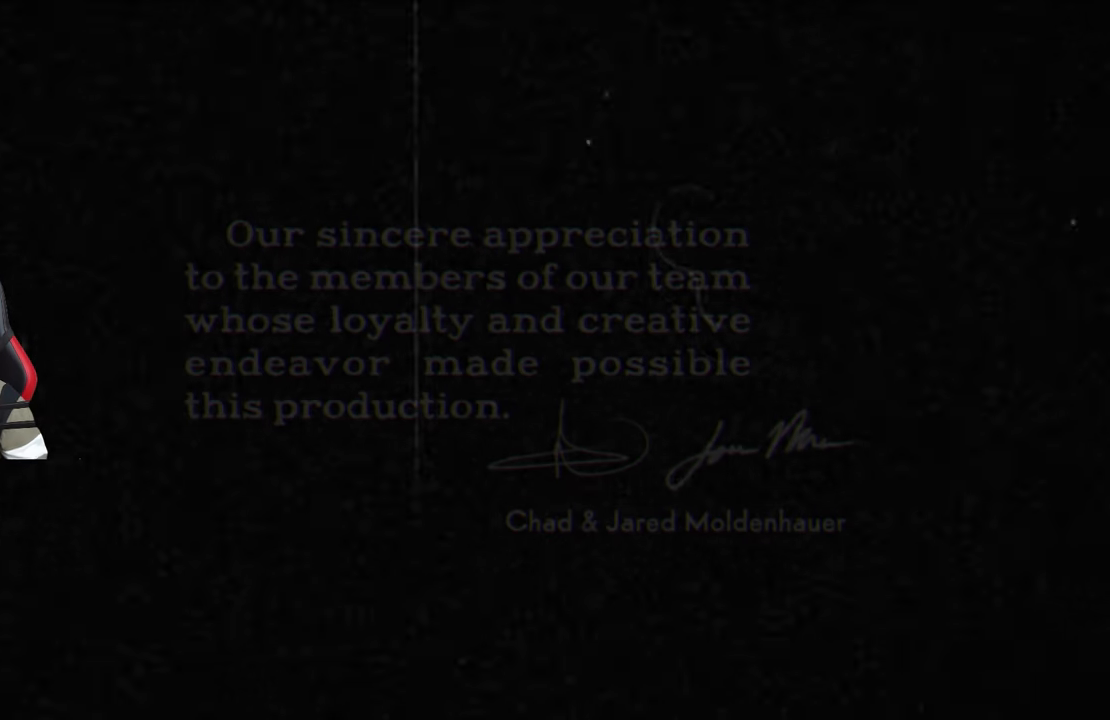
{"buttons": [], "left_stick": "center", "right_stick": "center", "events": []}
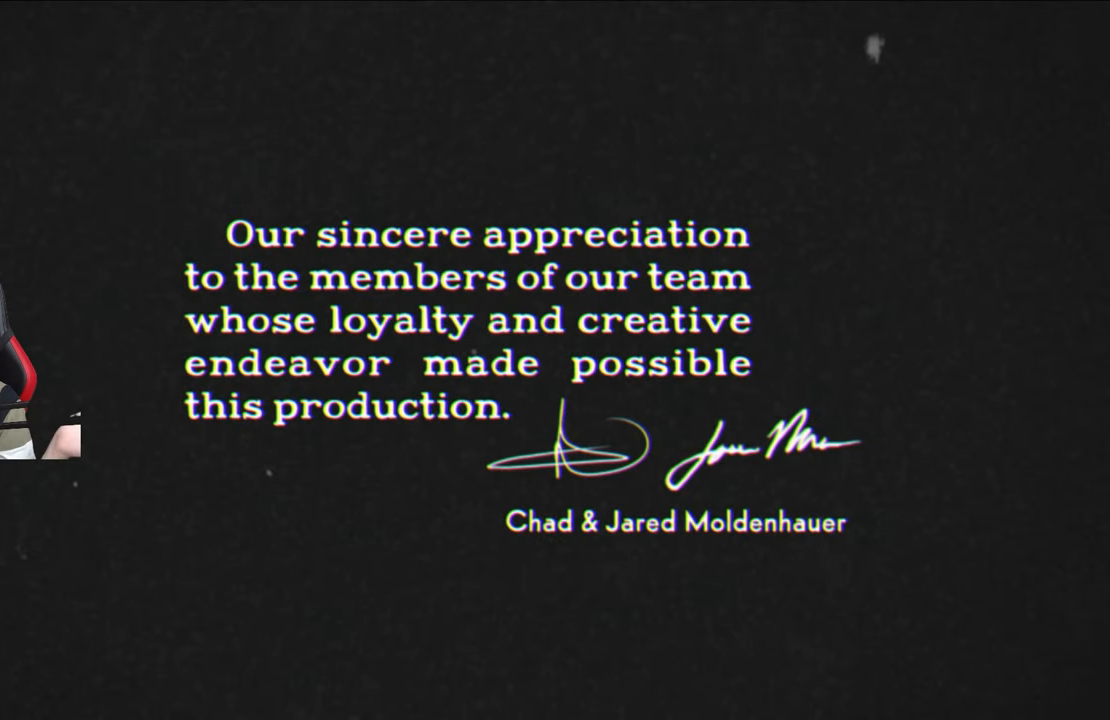
{"buttons": [], "left_stick": "center", "right_stick": "center", "events": []}
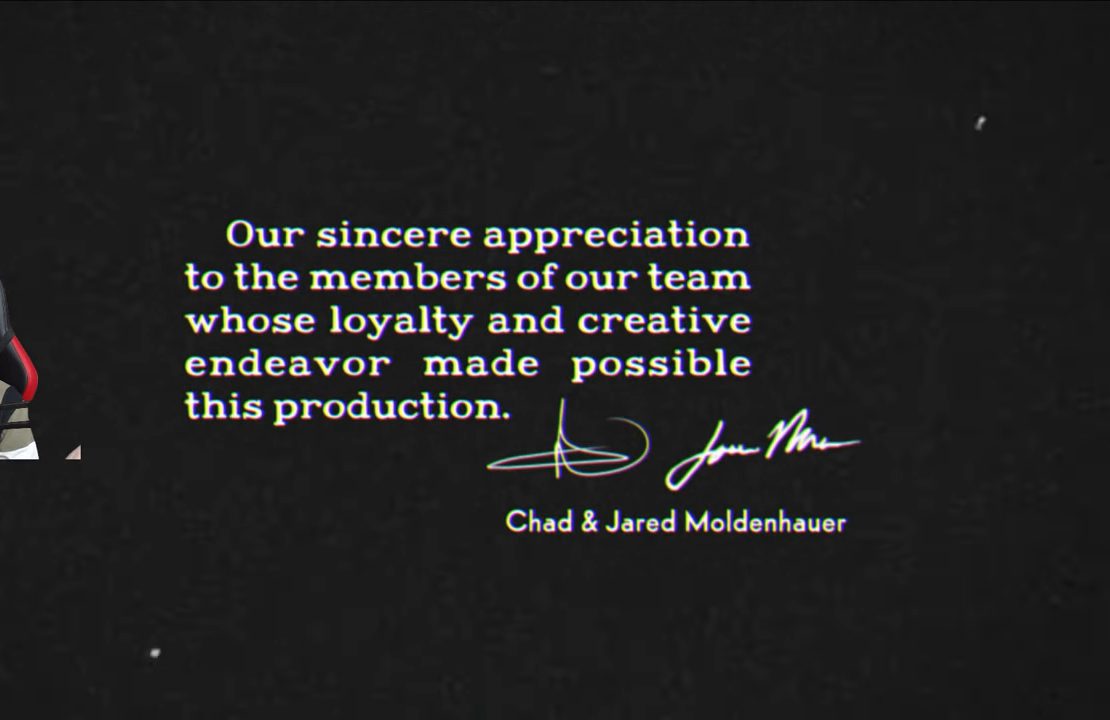
{"buttons": [], "left_stick": "center", "right_stick": "center", "events": []}
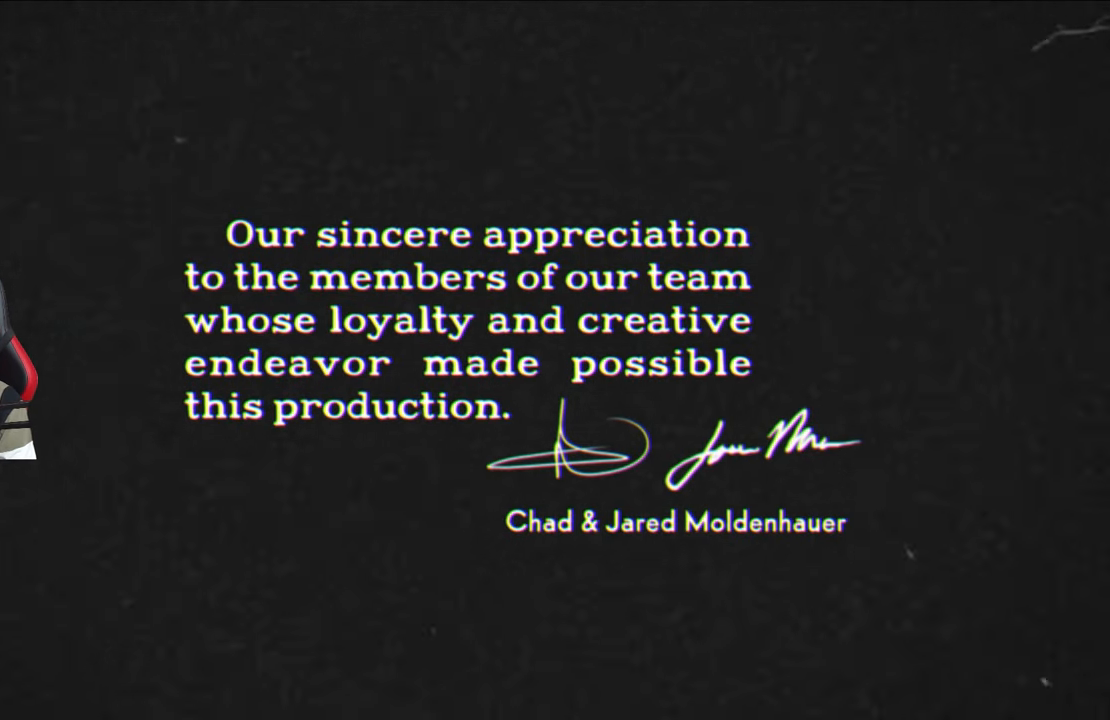
{"buttons": [], "left_stick": "center", "right_stick": "center", "events": []}
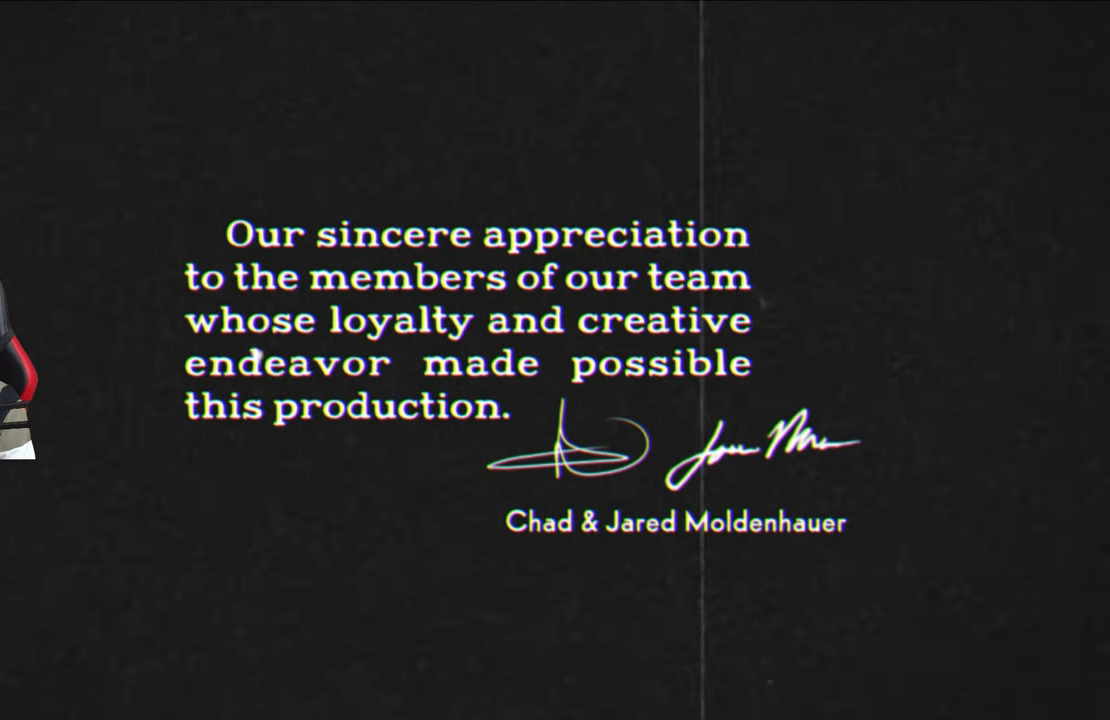
{"buttons": [], "left_stick": "center", "right_stick": "center", "events": []}
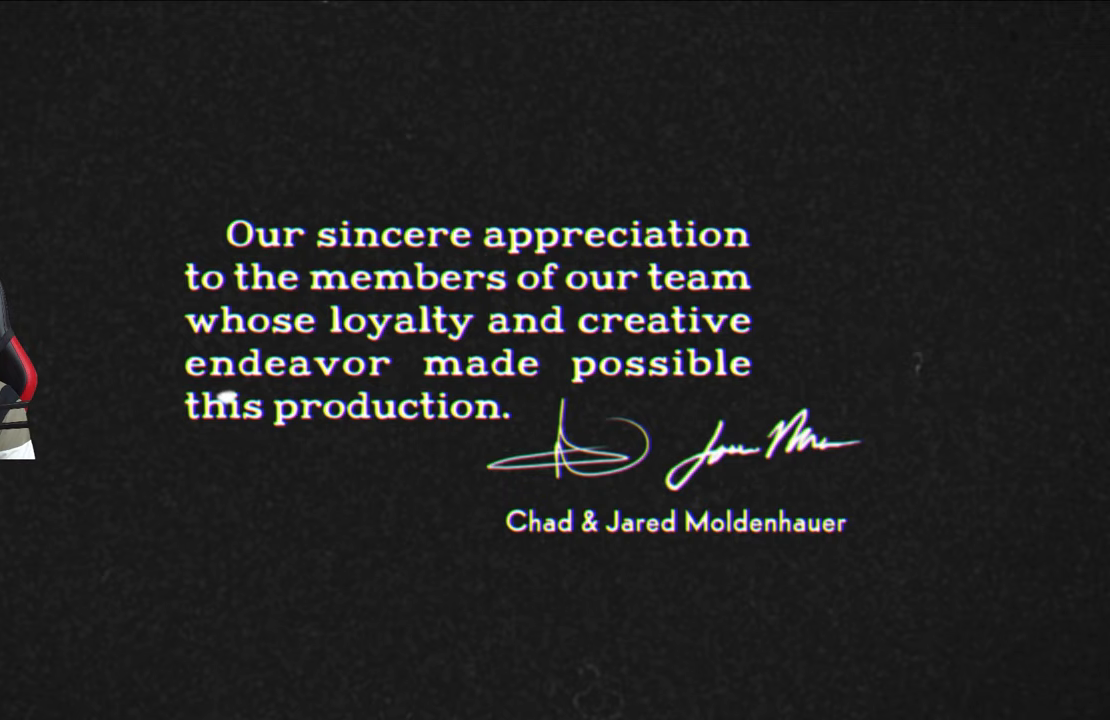
{"buttons": [], "left_stick": "center", "right_stick": "center", "events": []}
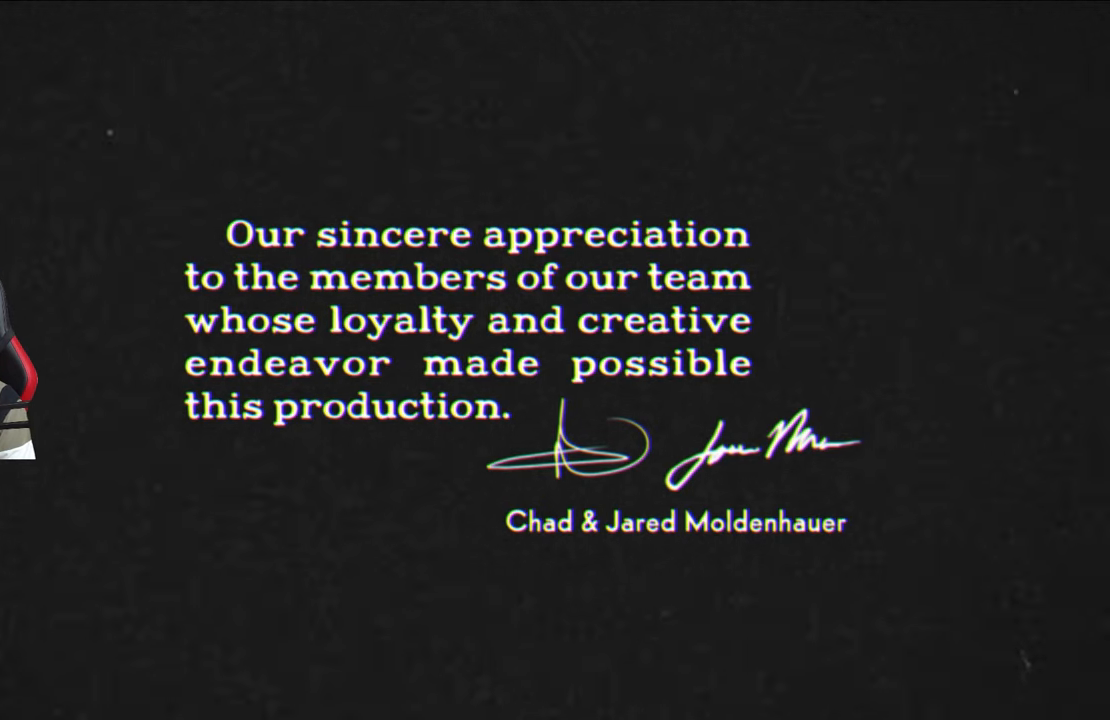
{"buttons": [], "left_stick": "center", "right_stick": "center", "events": [[83, "CROSS", "down"], [283, "CROSS", "up"]]}
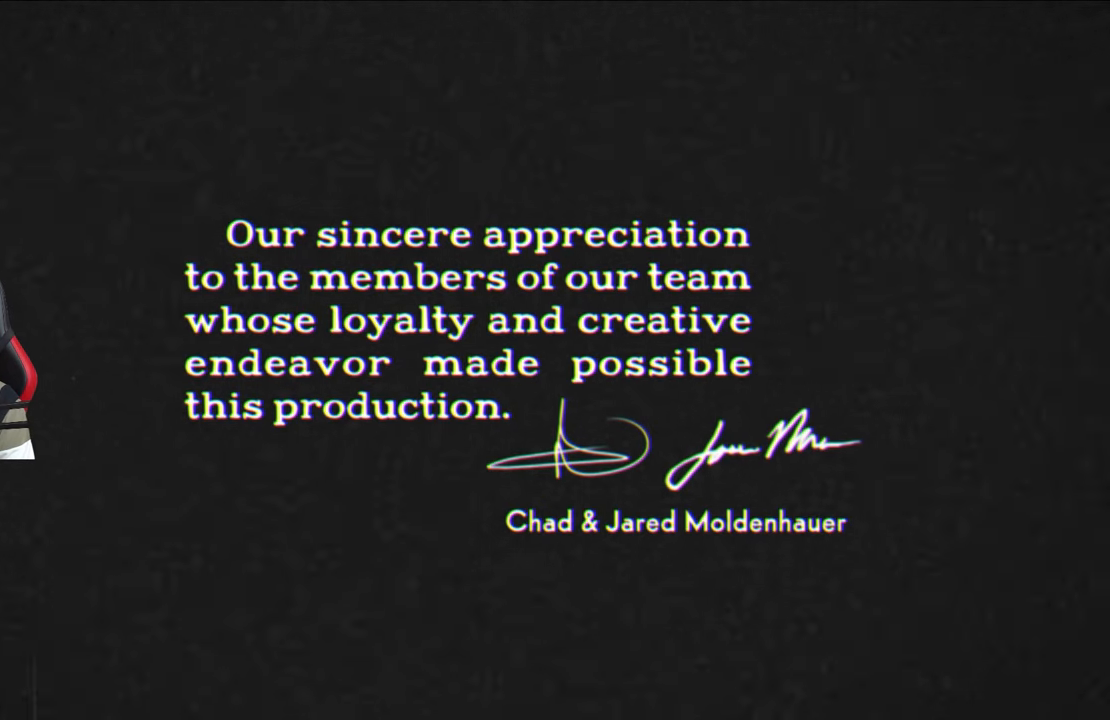
{"buttons": ["CROSS"], "left_stick": "center", "right_stick": "center", "events": [[83, "CROSS", "down"]]}
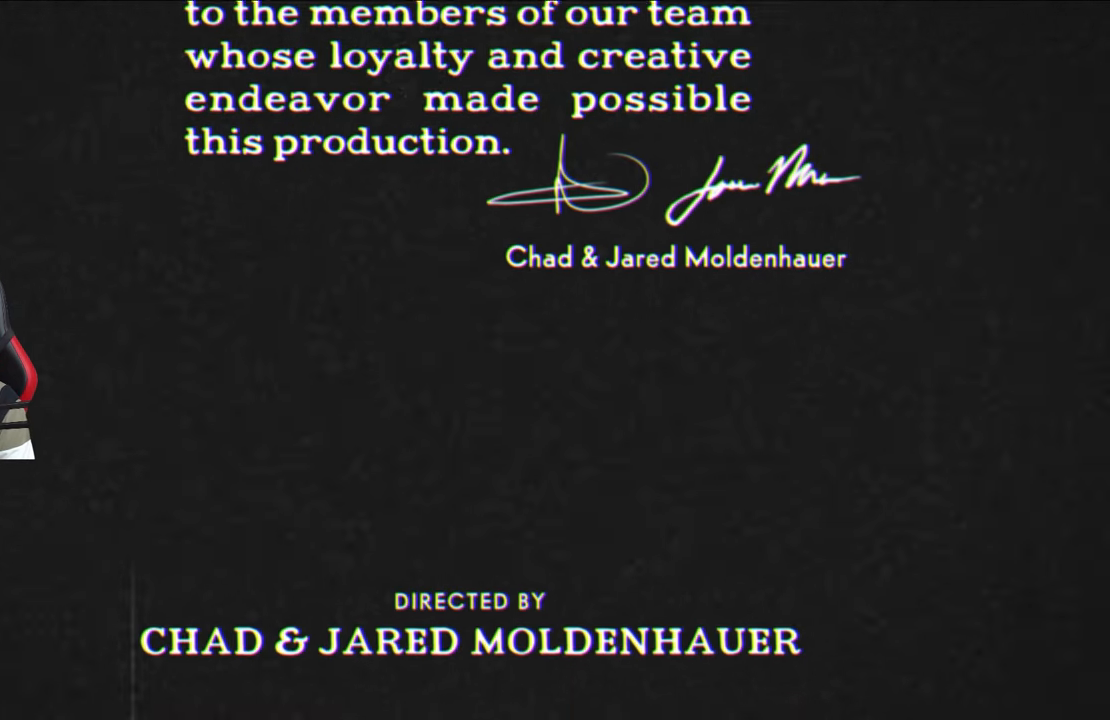
{"buttons": ["CROSS"], "left_stick": "center", "right_stick": "center", "events": []}